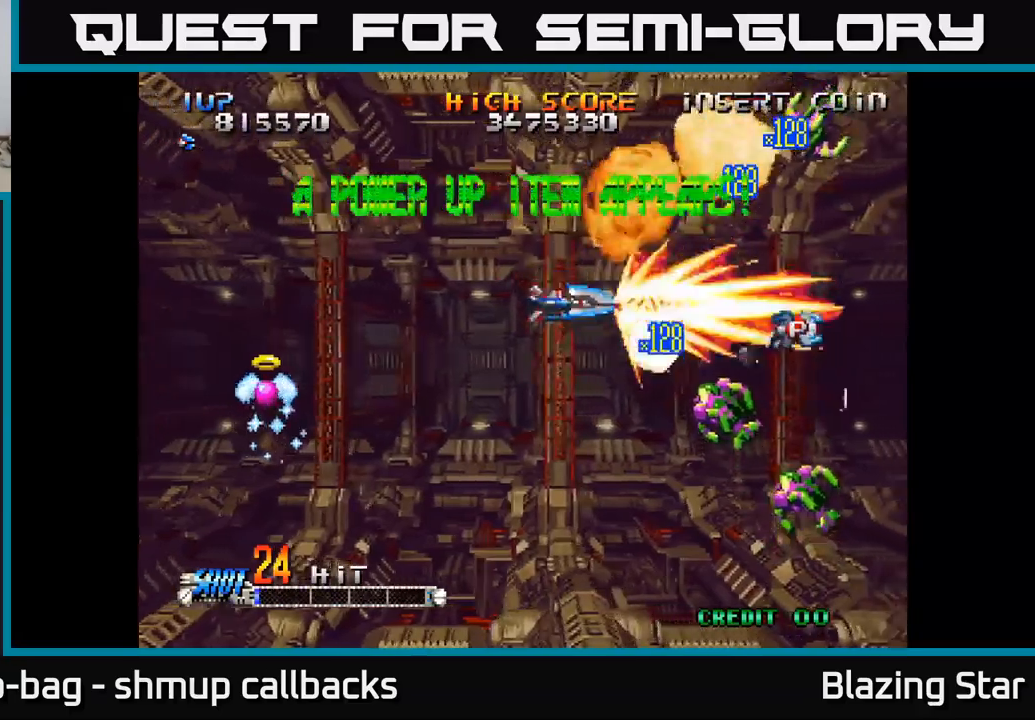
Gameplay with a controller (Xbox layout); each line is a JSON object with the inputs held at the frame after it. "events" lists button and stick changes between this image and that frame as [ms after this image, input, new state], when the widget could be followed in between.
{"buttons": ["DPAD_UP"], "left_stick": "center", "right_stick": "center", "events": [[250, "DPAD_DOWN", "up"], [267, "DPAD_UP", "down"], [284, "DPAD_LEFT", "down"], [417, "DPAD_LEFT", "up"]]}
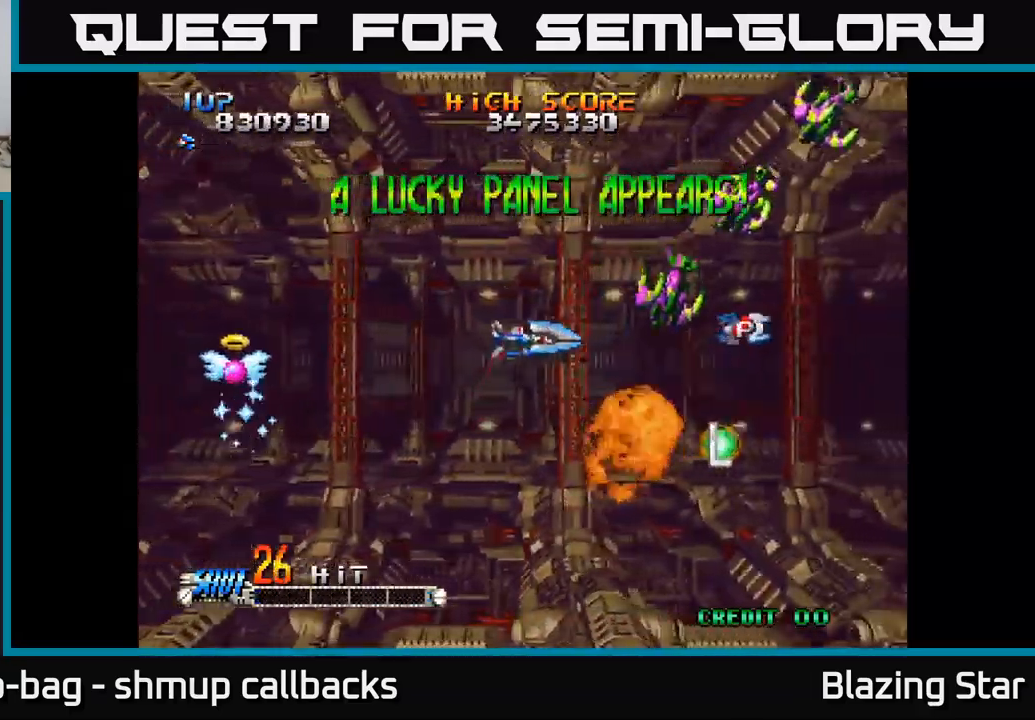
{"buttons": ["A", "DPAD_RIGHT"], "left_stick": "center", "right_stick": "center", "events": [[84, "A", "down"], [150, "A", "up"], [150, "DPAD_UP", "up"], [184, "DPAD_LEFT", "down"], [217, "A", "down"], [250, "DPAD_UP", "down"], [267, "A", "up"], [267, "DPAD_LEFT", "up"], [334, "A", "down"], [384, "A", "up"], [417, "DPAD_UP", "up"], [434, "DPAD_RIGHT", "down"], [450, "A", "down"]]}
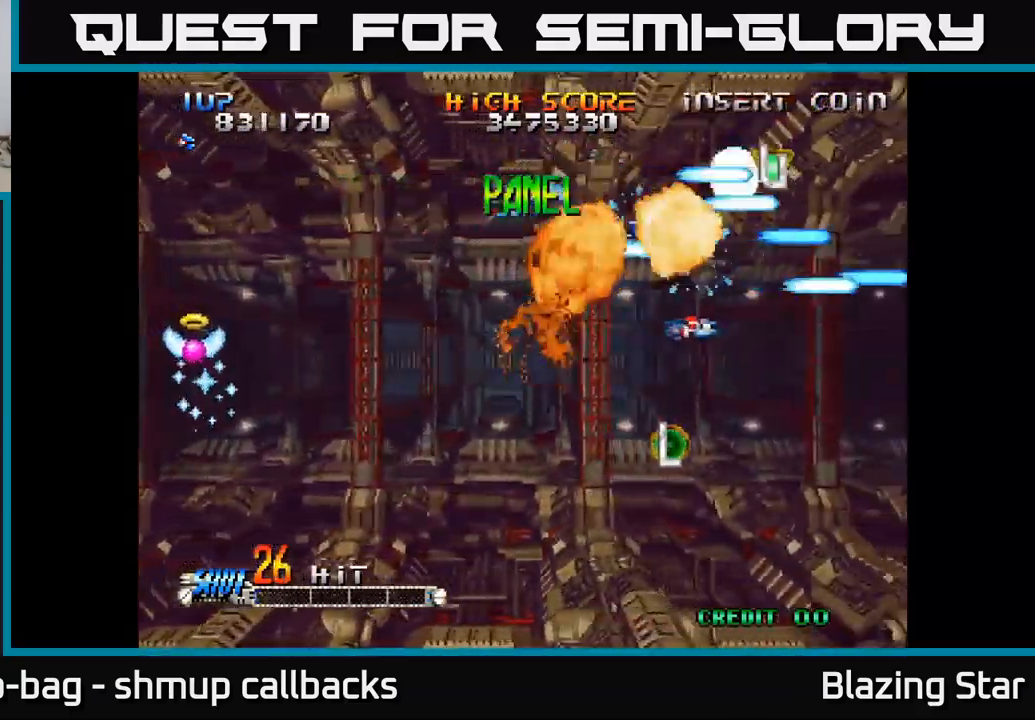
{"buttons": ["A", "DPAD_DOWN"], "left_stick": "center", "right_stick": "center", "events": [[17, "A", "up"], [50, "DPAD_UP", "down"], [67, "DPAD_UP", "up"], [100, "A", "down"], [134, "A", "up"], [134, "DPAD_DOWN", "down"], [167, "DPAD_RIGHT", "up"], [234, "A", "down"], [234, "DPAD_RIGHT", "down"], [284, "DPAD_DOWN", "up"], [334, "DPAD_DOWN", "down"], [350, "A", "up"], [367, "DPAD_RIGHT", "up"], [467, "A", "down"]]}
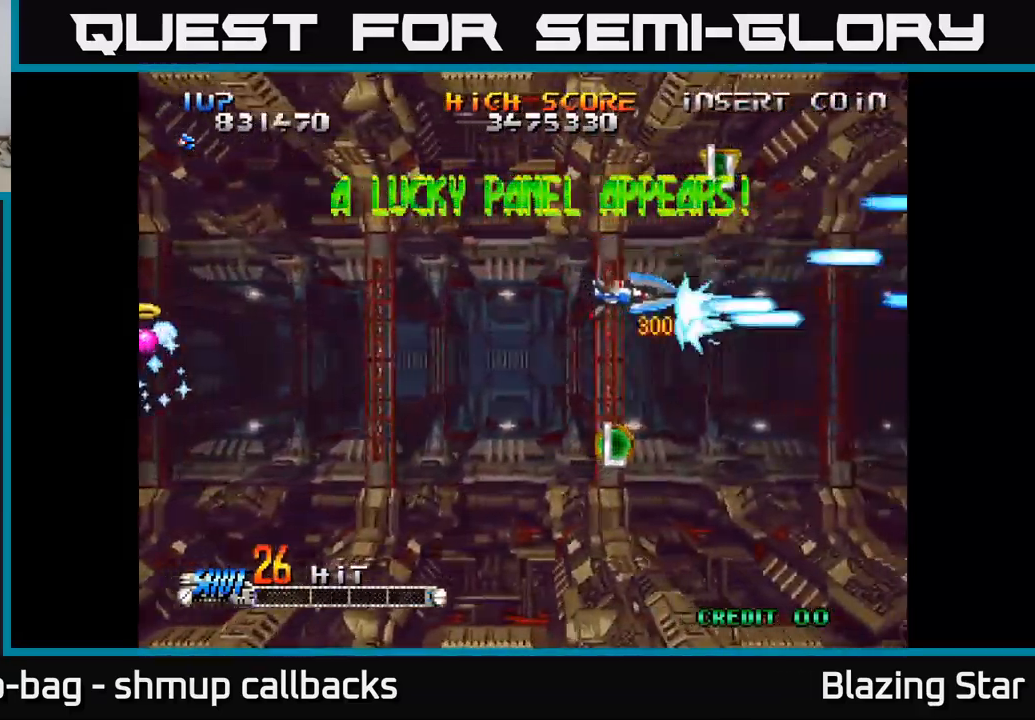
{"buttons": ["A", "DPAD_UP"], "left_stick": "center", "right_stick": "center", "events": [[267, "DPAD_LEFT", "down"], [367, "DPAD_DOWN", "up"], [467, "DPAD_LEFT", "up"], [467, "DPAD_UP", "down"]]}
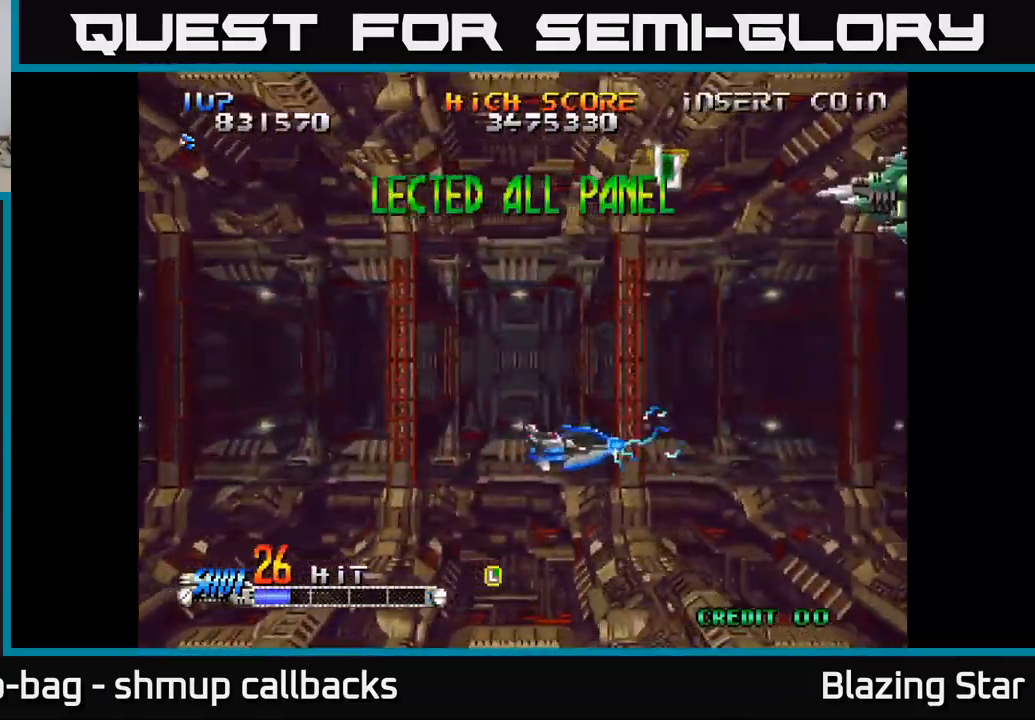
{"buttons": ["A", "DPAD_UP", "DPAD_LEFT"], "left_stick": "center", "right_stick": "center", "events": [[367, "DPAD_LEFT", "down"]]}
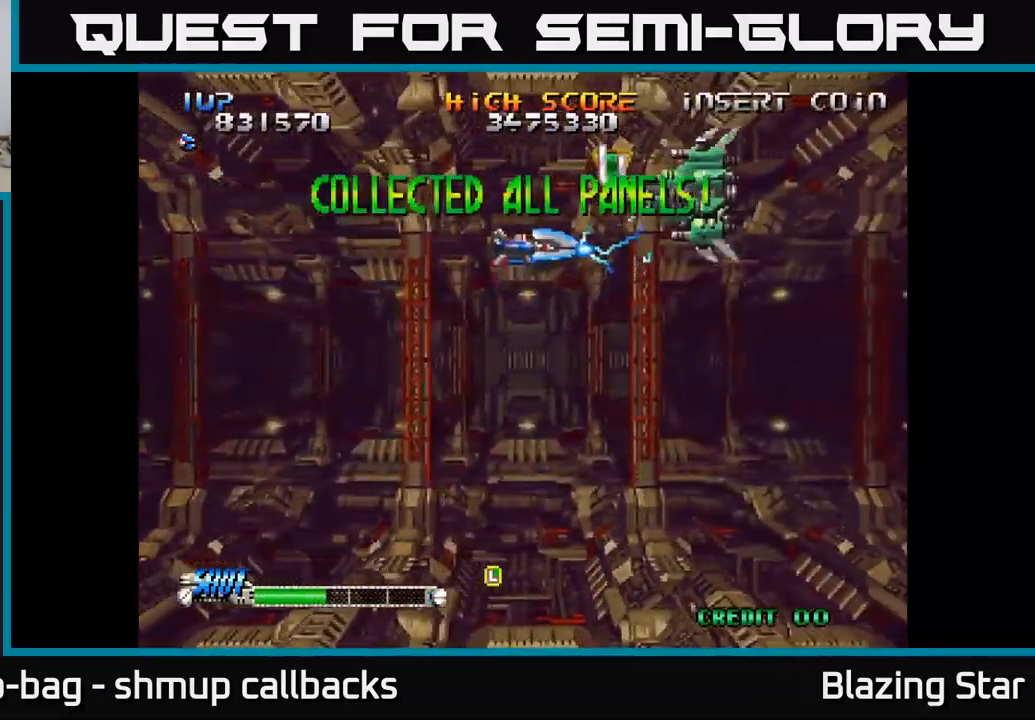
{"buttons": ["A", "DPAD_LEFT"], "left_stick": "center", "right_stick": "center", "events": [[184, "DPAD_LEFT", "up"], [200, "DPAD_RIGHT", "down"], [234, "DPAD_UP", "up"], [367, "DPAD_DOWN", "down"], [384, "DPAD_RIGHT", "up"], [434, "DPAD_LEFT", "down"], [467, "DPAD_DOWN", "up"]]}
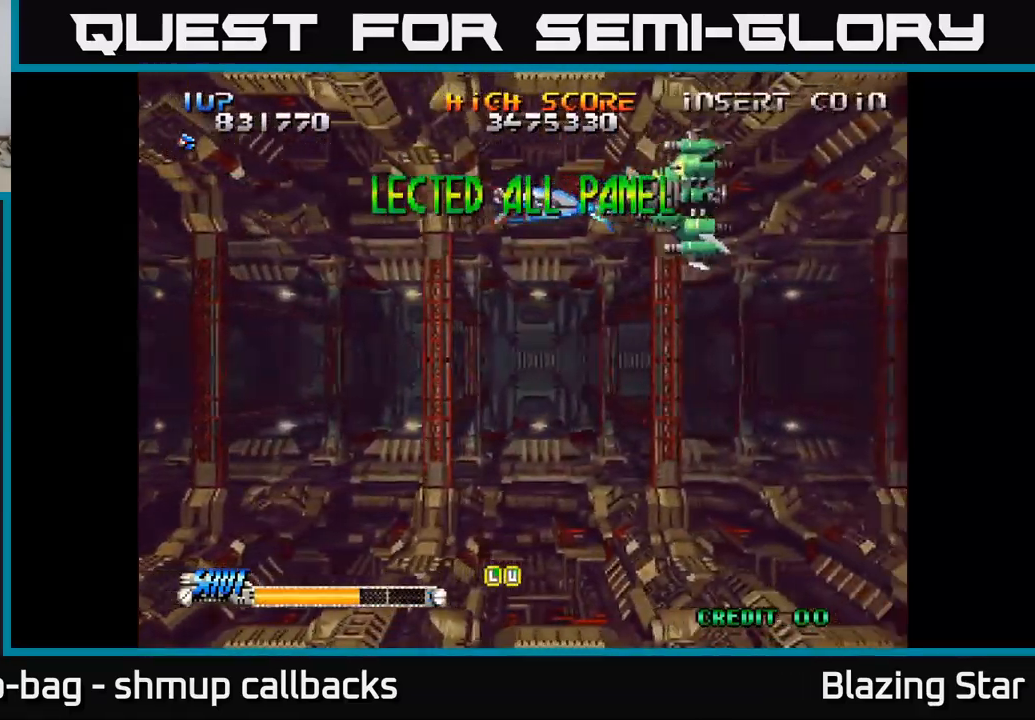
{"buttons": ["A", "DPAD_DOWN"], "left_stick": "center", "right_stick": "center", "events": [[150, "DPAD_DOWN", "down"], [284, "DPAD_DOWN", "up"], [484, "DPAD_DOWN", "down"], [484, "DPAD_LEFT", "up"]]}
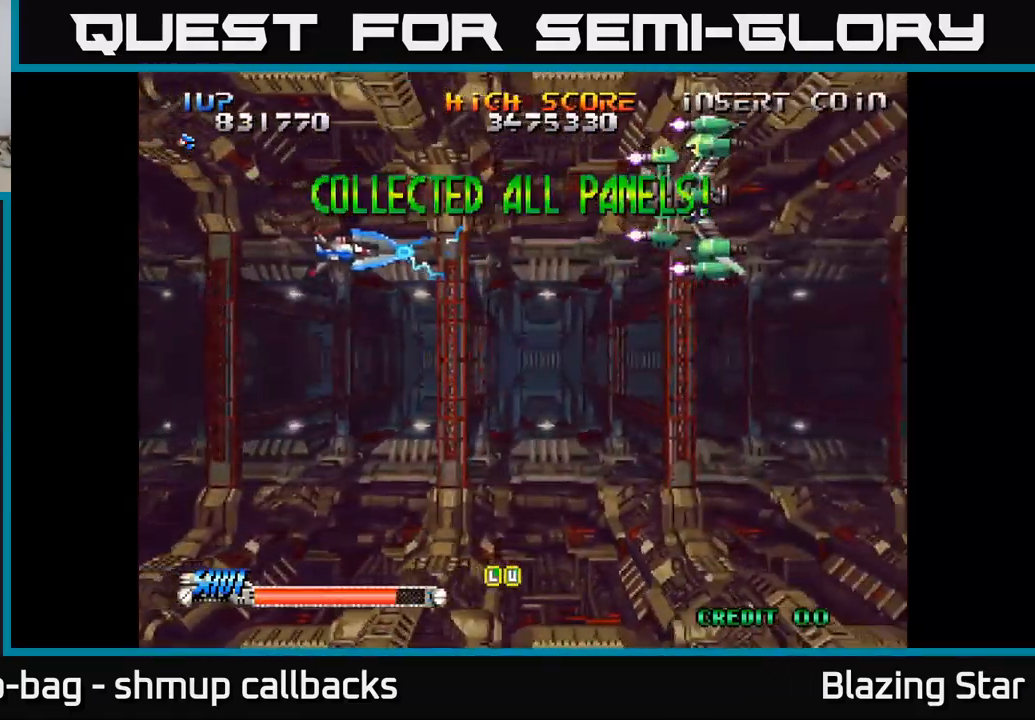
{"buttons": ["A", "DPAD_DOWN", "DPAD_RIGHT"], "left_stick": "center", "right_stick": "center", "events": [[17, "DPAD_RIGHT", "down"], [234, "DPAD_DOWN", "up"], [234, "DPAD_RIGHT", "up"], [267, "DPAD_UP", "down"], [367, "DPAD_UP", "up"], [417, "DPAD_DOWN", "down"], [500, "DPAD_RIGHT", "down"]]}
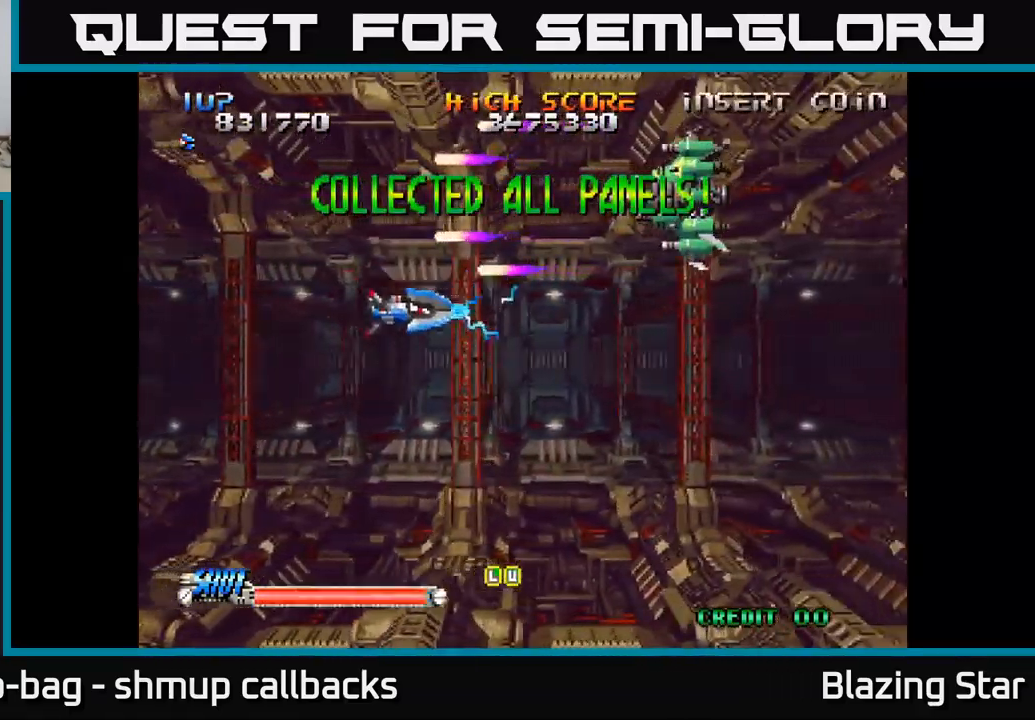
{"buttons": ["DPAD_DOWN"], "left_stick": "center", "right_stick": "center", "events": [[117, "DPAD_DOWN", "up"], [200, "DPAD_UP", "down"], [267, "A", "up"], [350, "DPAD_UP", "up"], [467, "DPAD_DOWN", "down"], [484, "DPAD_RIGHT", "up"]]}
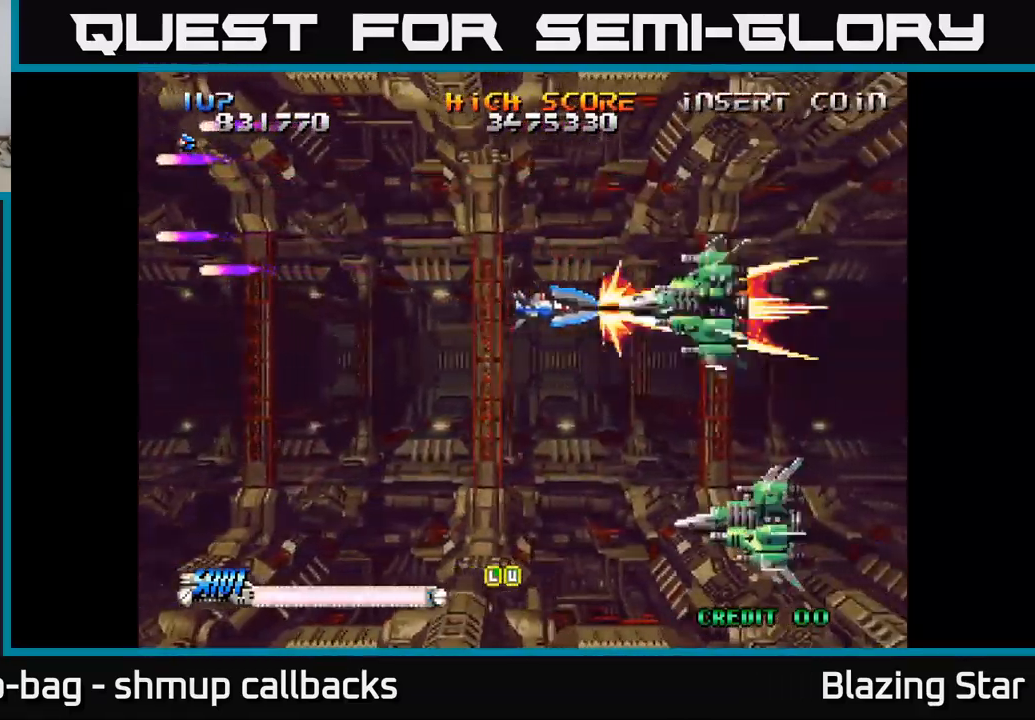
{"buttons": ["DPAD_LEFT"], "left_stick": "center", "right_stick": "center", "events": [[384, "DPAD_LEFT", "down"], [434, "DPAD_DOWN", "up"]]}
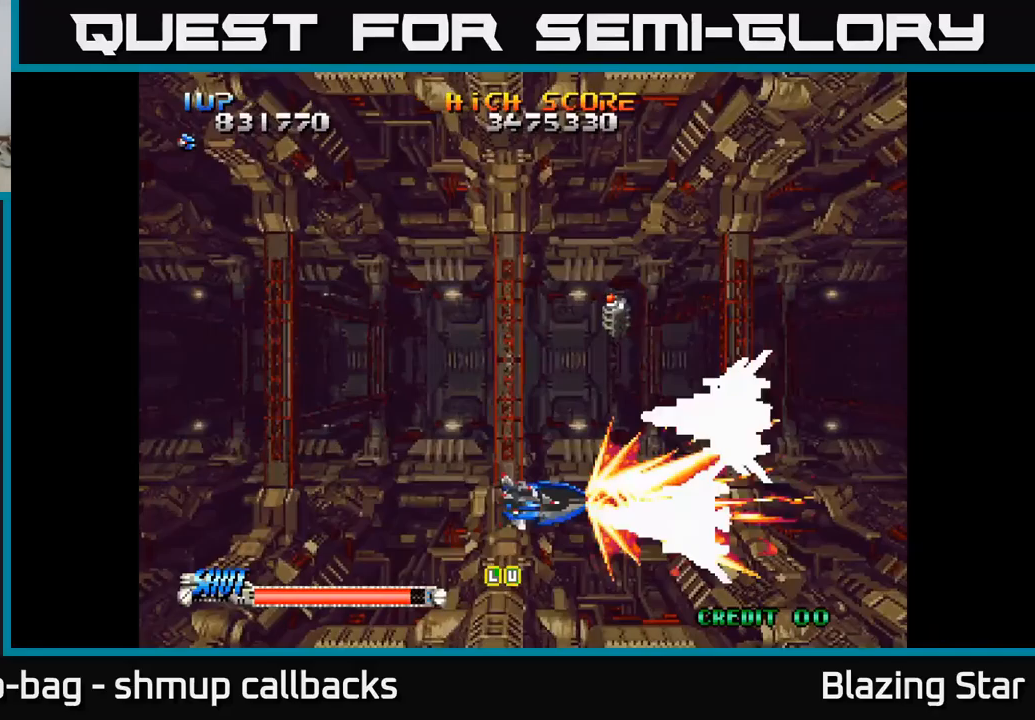
{"buttons": ["DPAD_UP", "DPAD_LEFT"], "left_stick": "center", "right_stick": "center", "events": [[117, "DPAD_LEFT", "up"], [300, "DPAD_RIGHT", "down"], [367, "DPAD_RIGHT", "up"], [400, "DPAD_LEFT", "down"], [417, "DPAD_UP", "down"]]}
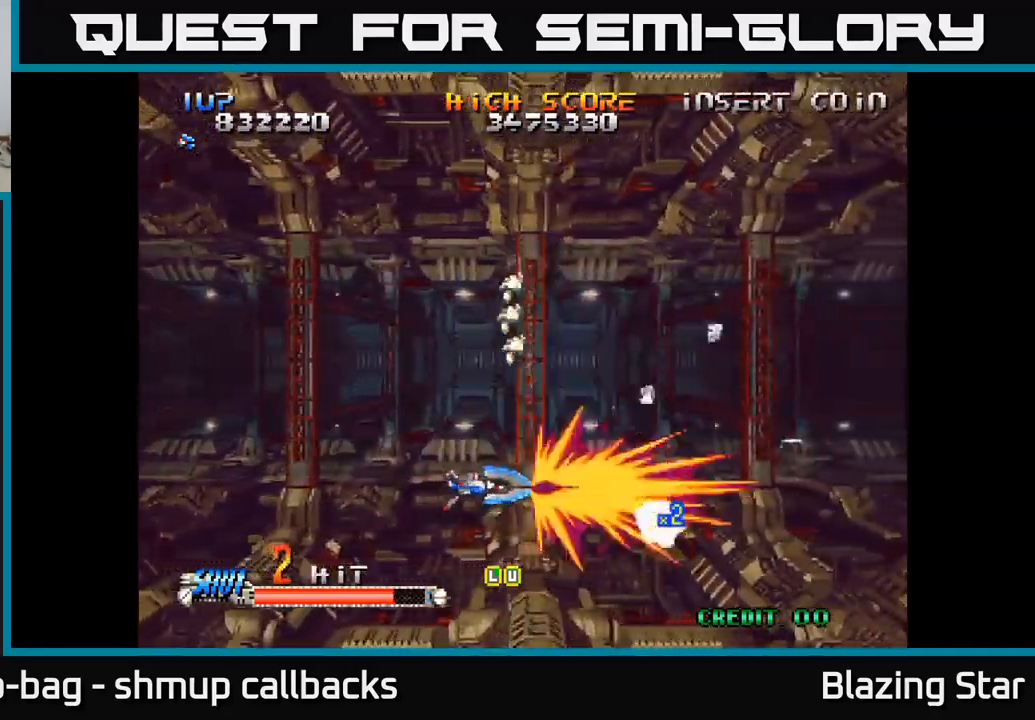
{"buttons": ["DPAD_UP", "DPAD_LEFT"], "left_stick": "center", "right_stick": "center", "events": [[267, "DPAD_UP", "up"], [433, "DPAD_UP", "down"]]}
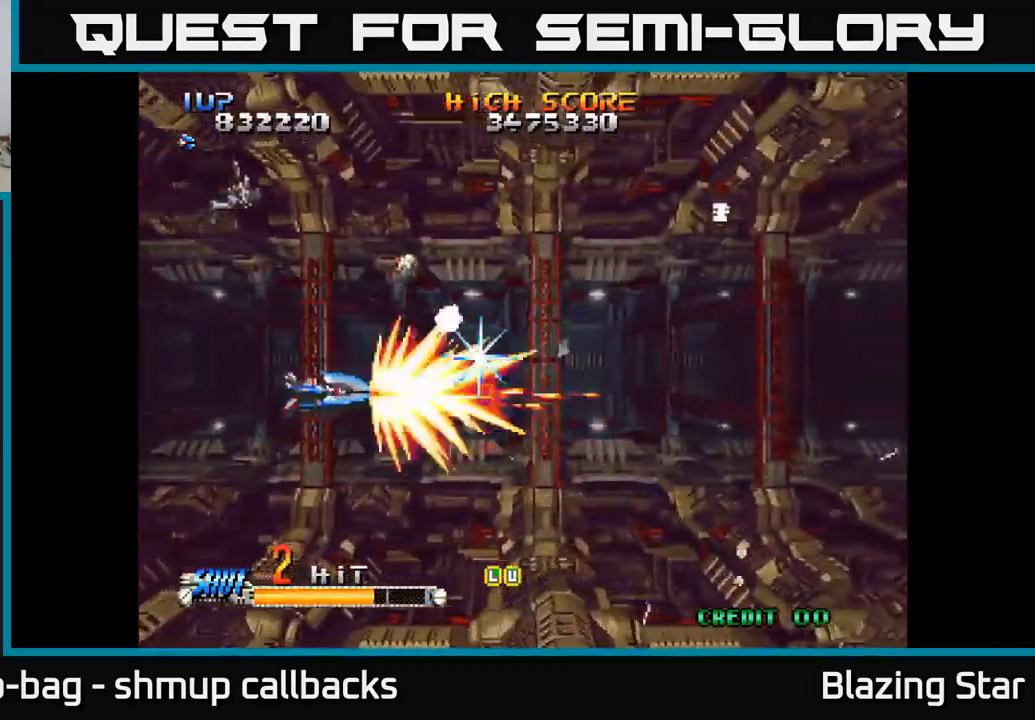
{"buttons": ["DPAD_RIGHT"], "left_stick": "center", "right_stick": "center", "events": [[433, "DPAD_UP", "up"], [450, "DPAD_LEFT", "up"], [467, "DPAD_DOWN", "down"], [483, "DPAD_RIGHT", "down"], [500, "DPAD_DOWN", "up"]]}
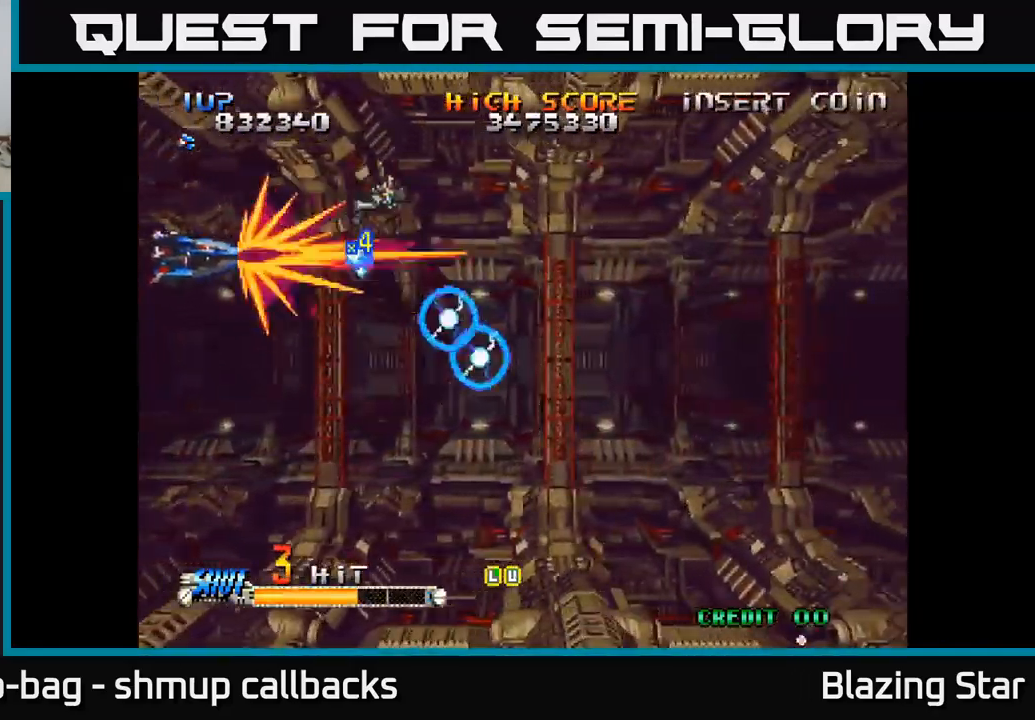
{"buttons": ["DPAD_UP", "DPAD_RIGHT"], "left_stick": "center", "right_stick": "center", "events": [[200, "DPAD_RIGHT", "up"], [233, "DPAD_UP", "down"], [317, "DPAD_LEFT", "down"], [367, "DPAD_LEFT", "up"], [483, "DPAD_RIGHT", "down"]]}
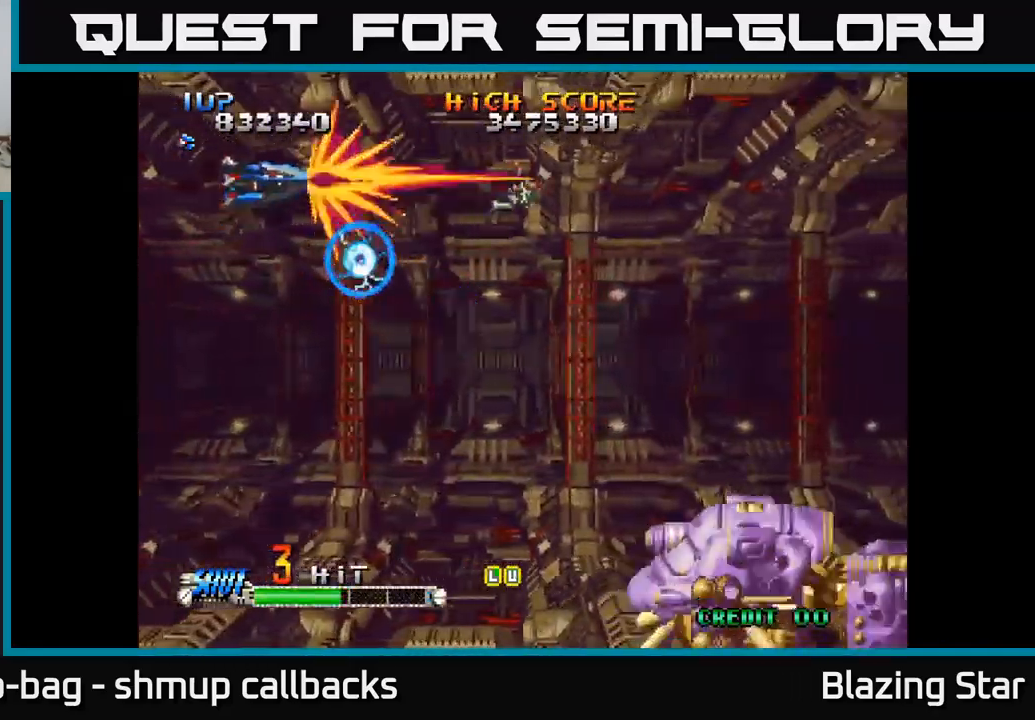
{"buttons": ["DPAD_DOWN"], "left_stick": "center", "right_stick": "center", "events": [[50, "DPAD_UP", "up"], [267, "DPAD_DOWN", "down"], [500, "DPAD_RIGHT", "up"]]}
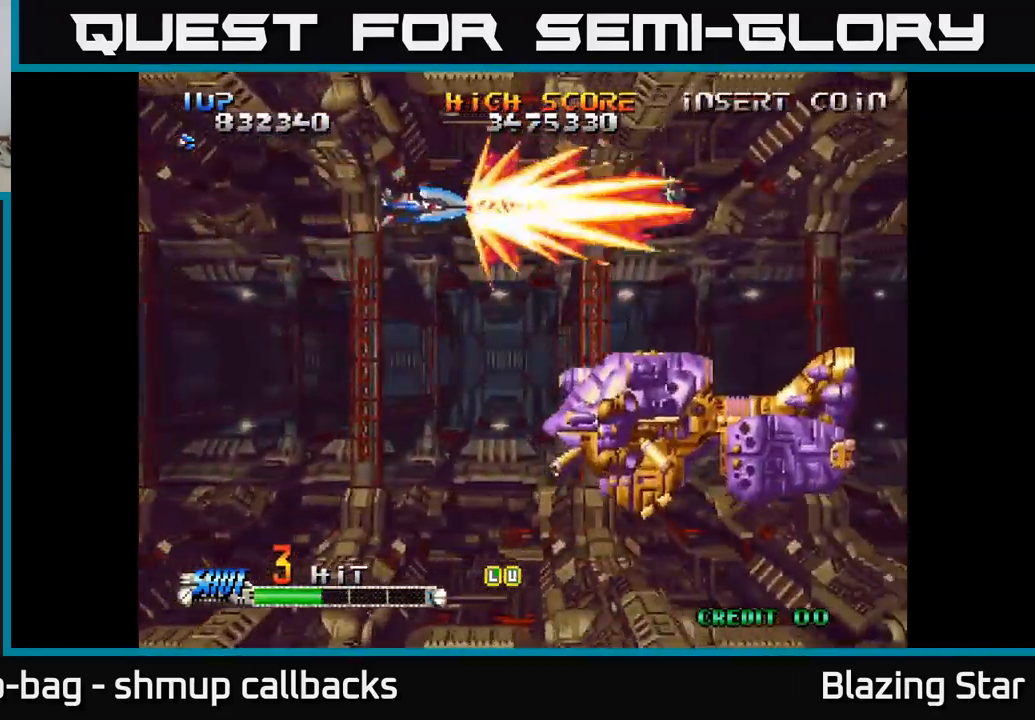
{"buttons": ["DPAD_DOWN", "DPAD_RIGHT"], "left_stick": "center", "right_stick": "center", "events": [[317, "DPAD_DOWN", "up"], [367, "DPAD_RIGHT", "down"], [500, "DPAD_DOWN", "down"]]}
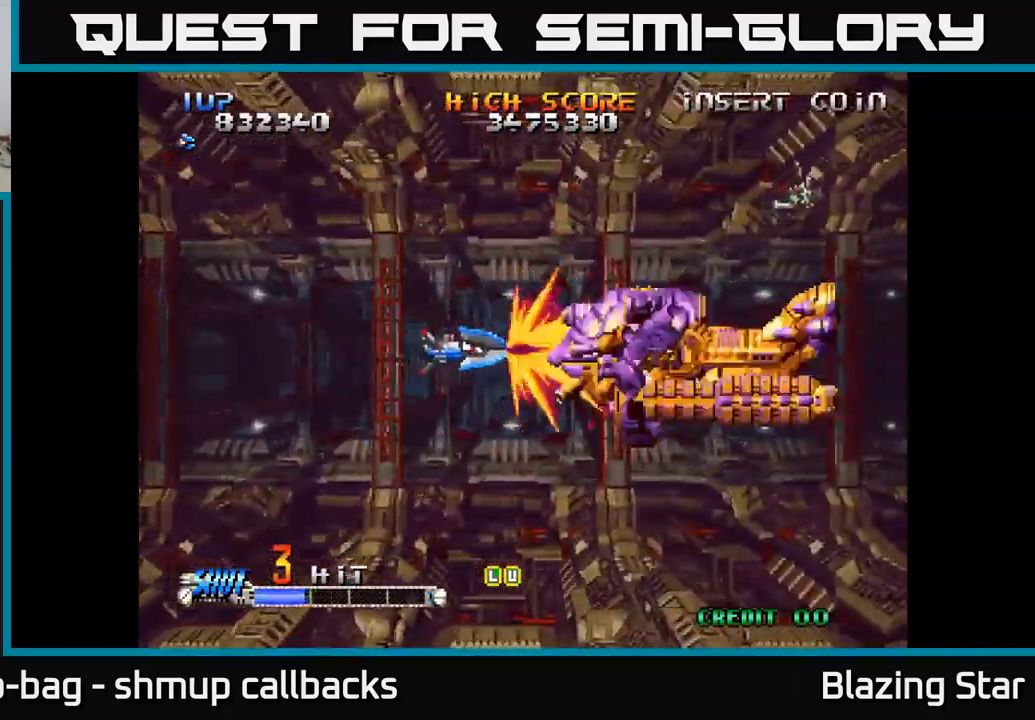
{"buttons": ["DPAD_UP"], "left_stick": "center", "right_stick": "center", "events": [[17, "DPAD_RIGHT", "up"], [33, "DPAD_DOWN", "up"], [317, "DPAD_UP", "down"]]}
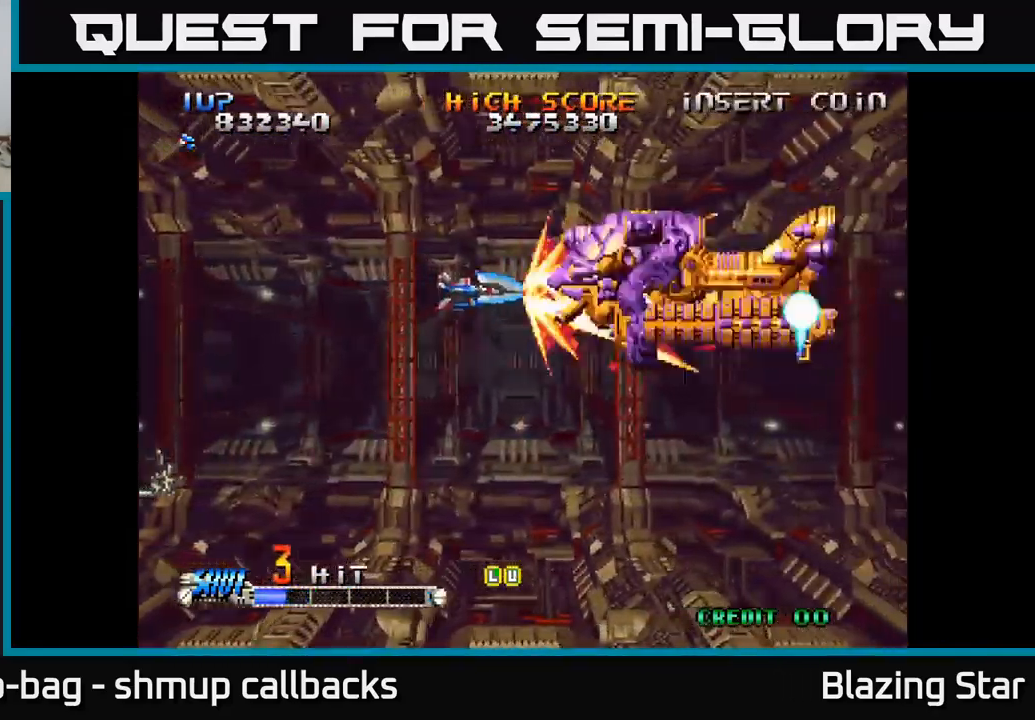
{"buttons": [], "left_stick": "center", "right_stick": "center", "events": [[50, "DPAD_UP", "up"]]}
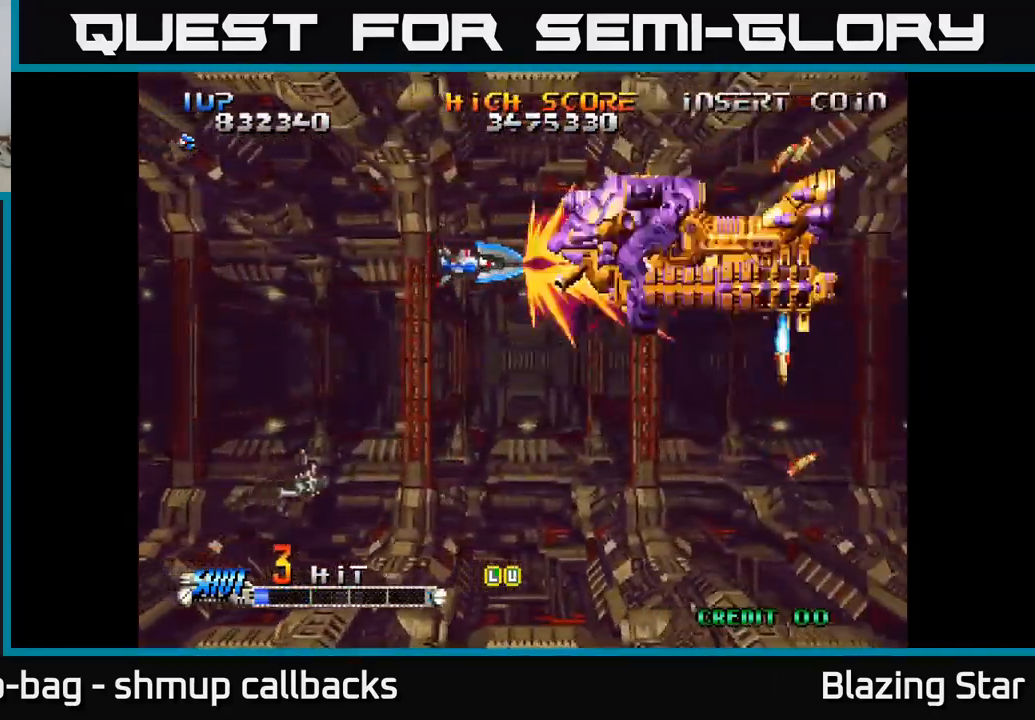
{"buttons": ["A"], "left_stick": "center", "right_stick": "center", "events": [[50, "DPAD_RIGHT", "down"], [150, "DPAD_RIGHT", "up"], [167, "DPAD_DOWN", "down"], [217, "DPAD_LEFT", "down"], [383, "DPAD_LEFT", "up"], [433, "DPAD_RIGHT", "down"], [500, "A", "down"], [500, "DPAD_DOWN", "up"], [500, "DPAD_RIGHT", "up"]]}
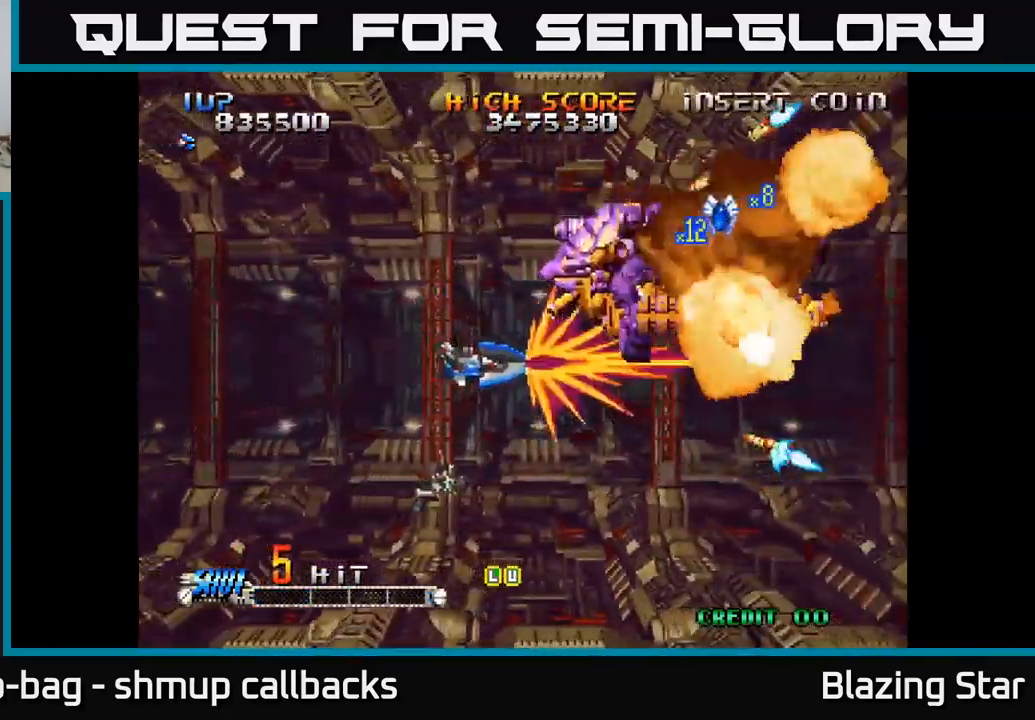
{"buttons": ["DPAD_DOWN", "DPAD_LEFT"], "left_stick": "center", "right_stick": "center", "events": [[17, "DPAD_LEFT", "down"], [33, "DPAD_UP", "down"], [67, "A", "up"], [150, "A", "down"], [217, "A", "up"], [217, "DPAD_LEFT", "up"], [283, "A", "down"], [350, "A", "up"], [417, "A", "down"], [417, "DPAD_LEFT", "down"], [433, "DPAD_UP", "up"], [483, "A", "up"], [483, "DPAD_DOWN", "down"]]}
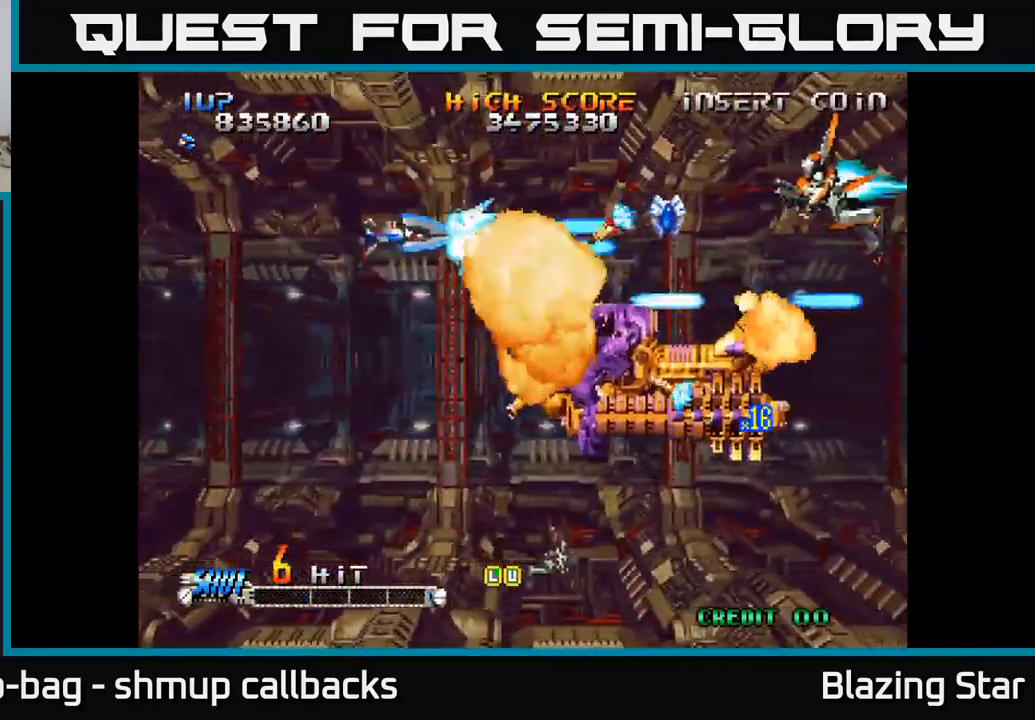
{"buttons": ["DPAD_UP"], "left_stick": "center", "right_stick": "center", "events": [[50, "A", "down"], [50, "DPAD_LEFT", "up"], [116, "A", "up"], [199, "A", "down"], [249, "A", "up"], [283, "DPAD_DOWN", "up"], [283, "DPAD_LEFT", "down"], [299, "DPAD_UP", "down"], [333, "A", "down"], [333, "DPAD_LEFT", "up"], [399, "A", "up"], [466, "A", "down"], [516, "A", "up"]]}
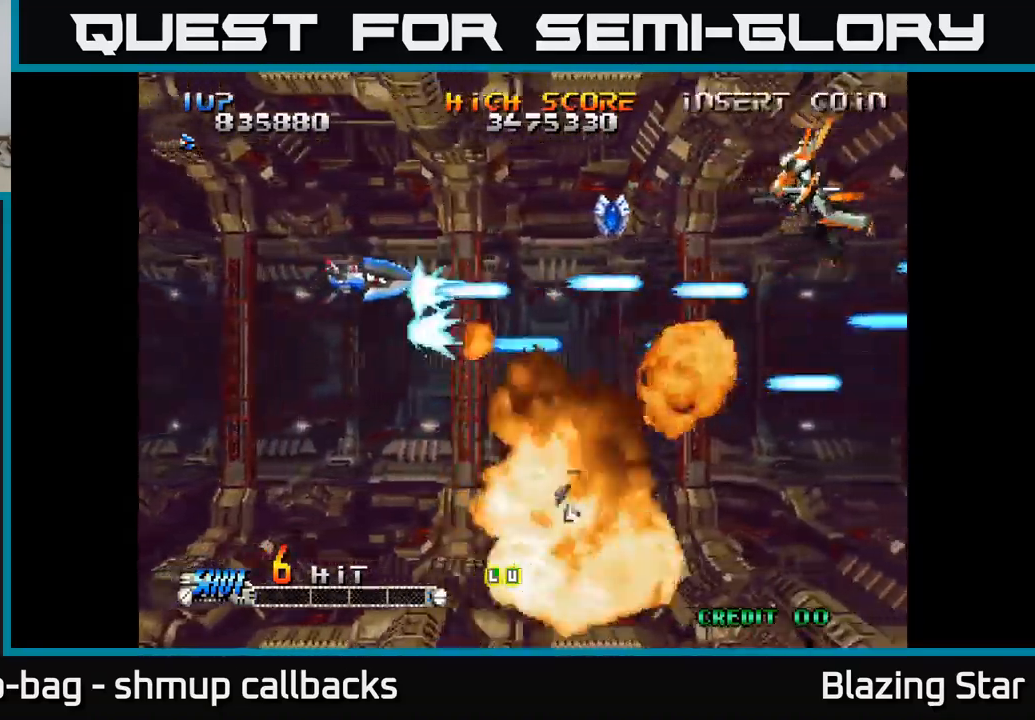
{"buttons": ["A", "DPAD_RIGHT"], "left_stick": "center", "right_stick": "center", "events": [[100, "A", "down"], [100, "DPAD_RIGHT", "down"], [133, "A", "up"], [133, "DPAD_UP", "up"], [217, "A", "down"], [267, "A", "up"], [350, "A", "down"], [417, "A", "up"], [483, "A", "down"]]}
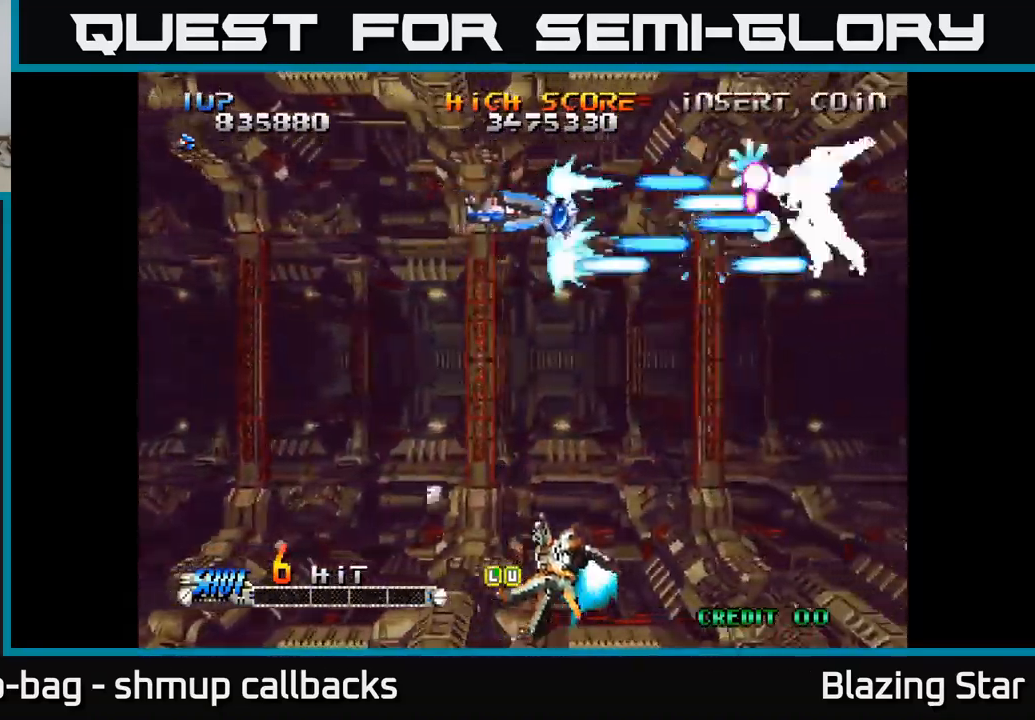
{"buttons": ["DPAD_DOWN", "DPAD_LEFT"], "left_stick": "center", "right_stick": "center", "events": [[50, "A", "up"], [133, "A", "down"], [150, "A", "up"], [183, "DPAD_RIGHT", "up"], [217, "DPAD_LEFT", "down"], [250, "A", "down"], [317, "A", "up"], [383, "DPAD_DOWN", "down"], [400, "A", "down"], [433, "A", "up"]]}
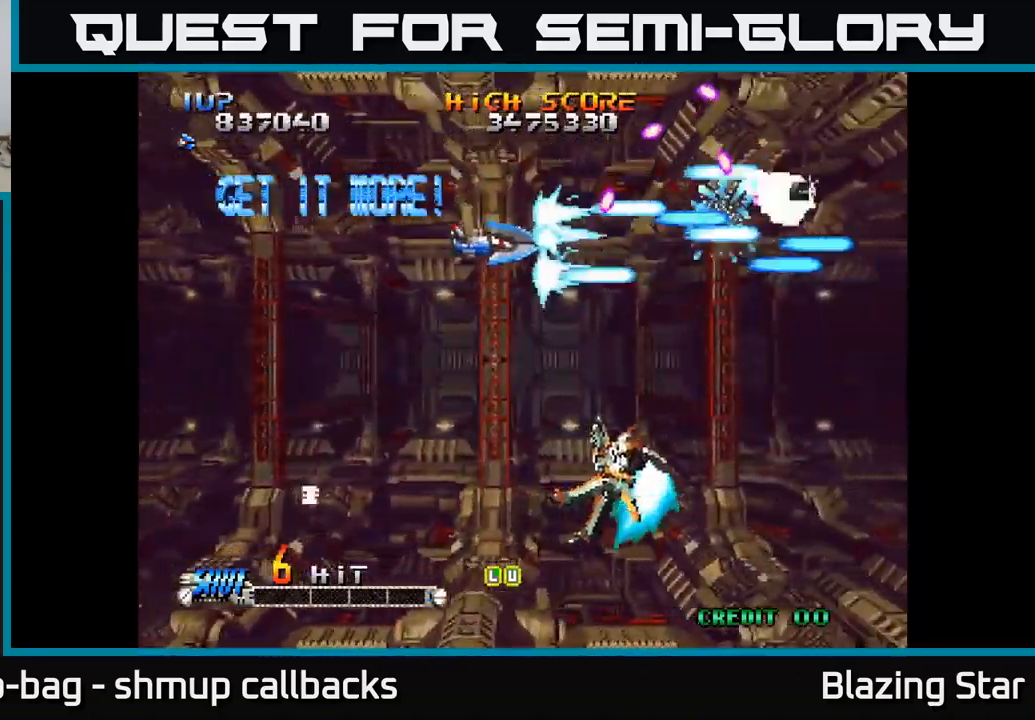
{"buttons": ["DPAD_DOWN"], "left_stick": "center", "right_stick": "center", "events": [[17, "A", "down"], [50, "DPAD_LEFT", "up"], [83, "A", "up"], [83, "DPAD_LEFT", "down"], [150, "DPAD_LEFT", "up"], [167, "A", "down"], [233, "A", "up"], [317, "A", "down"], [383, "A", "up"], [450, "A", "down"], [500, "A", "up"]]}
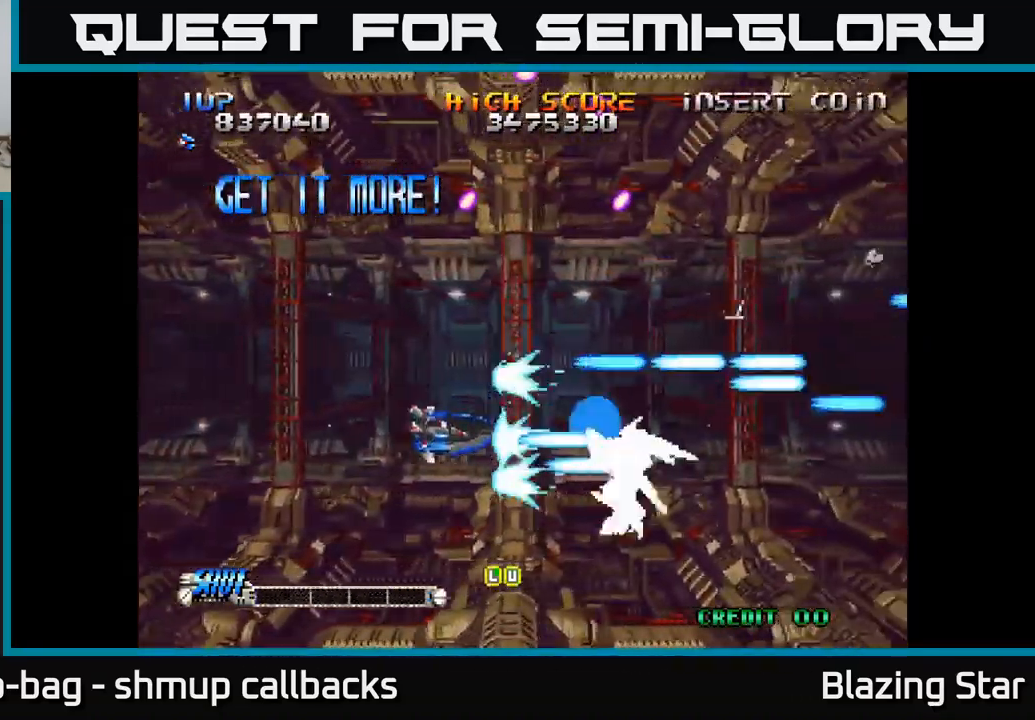
{"buttons": ["A"], "left_stick": "center", "right_stick": "center", "events": [[17, "DPAD_DOWN", "up"], [33, "DPAD_LEFT", "down"], [83, "DPAD_LEFT", "up"], [100, "A", "down"], [133, "A", "up"], [217, "A", "down"], [250, "A", "up"], [300, "DPAD_LEFT", "down"], [333, "A", "down"], [383, "A", "up"], [450, "DPAD_LEFT", "up"], [467, "A", "down"]]}
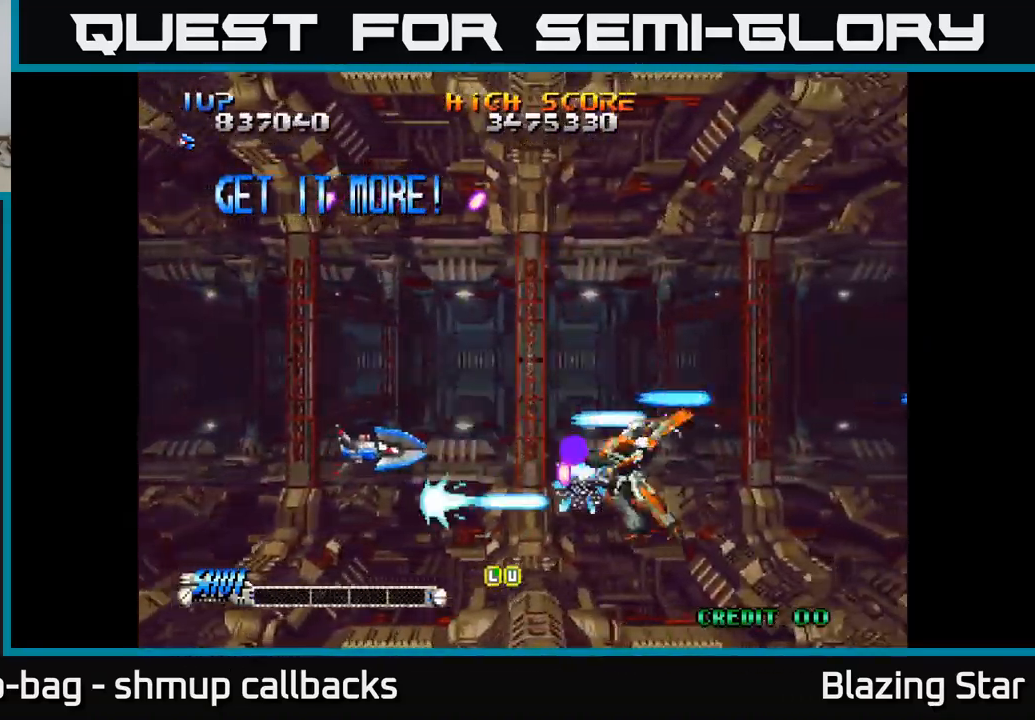
{"buttons": ["A", "DPAD_UP"], "left_stick": "center", "right_stick": "center", "events": [[33, "A", "up"], [33, "DPAD_DOWN", "down"], [83, "DPAD_DOWN", "up"], [83, "DPAD_LEFT", "down"], [117, "A", "down"], [300, "DPAD_UP", "down"], [350, "DPAD_LEFT", "up"]]}
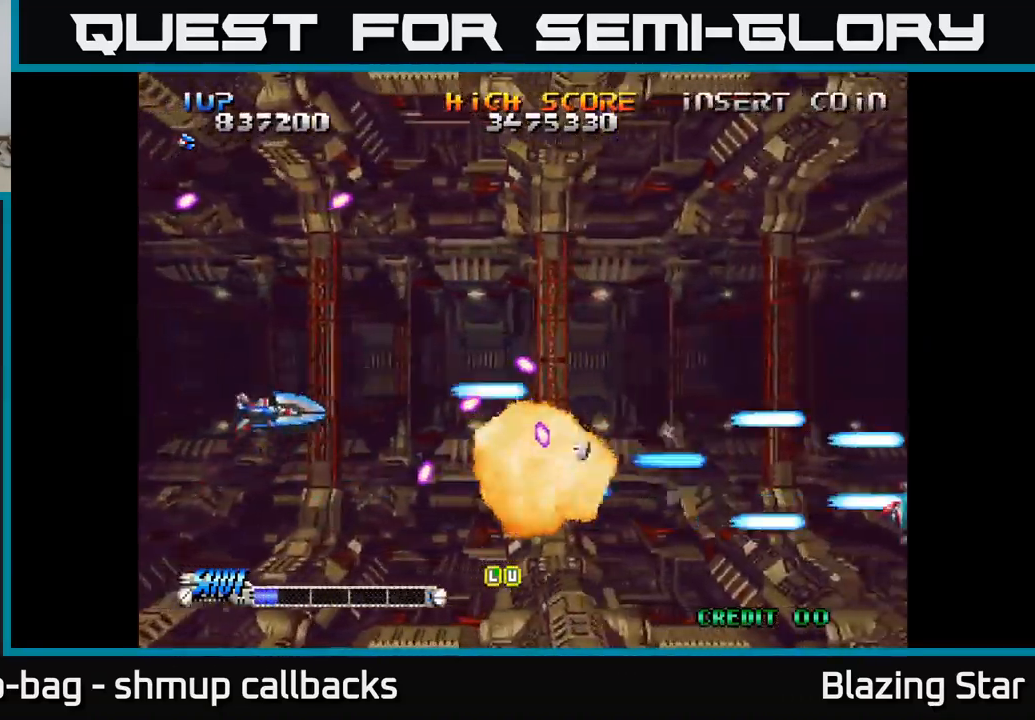
{"buttons": ["A", "DPAD_RIGHT"], "left_stick": "center", "right_stick": "center", "events": [[250, "DPAD_UP", "up"], [433, "DPAD_RIGHT", "down"]]}